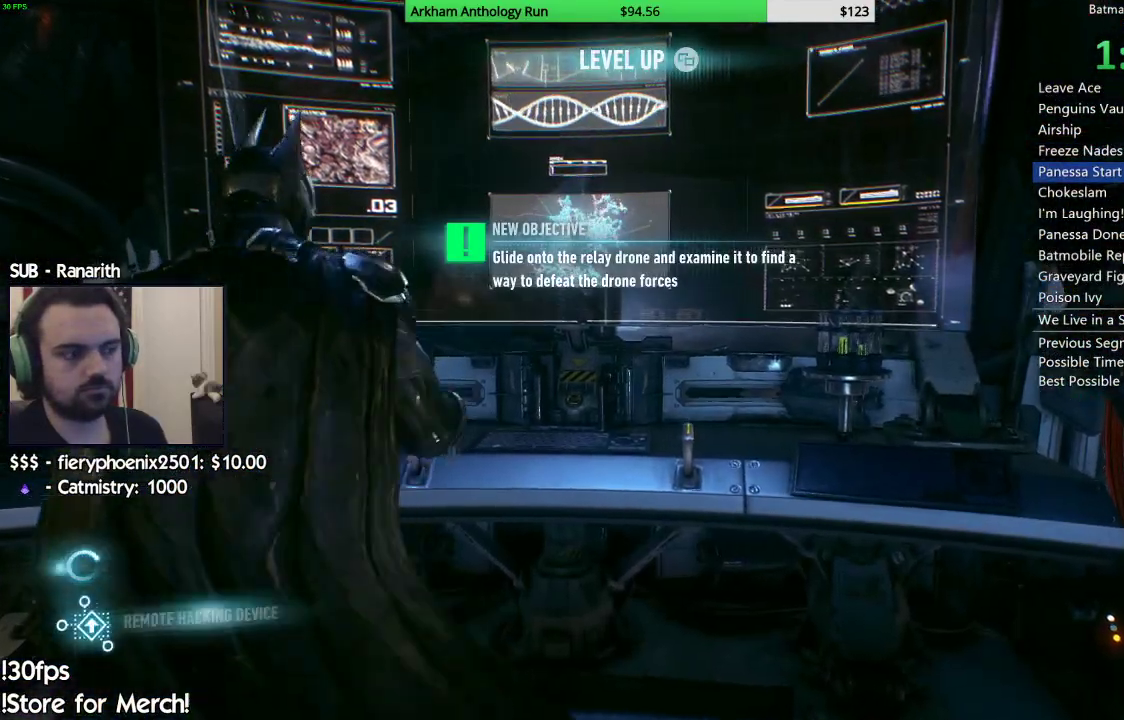
Gameplay with a controller (Xbox layout); each line is a JSON object with the inputs held at the frame after it. "events" lists button and stick changes between this image and that frame as [ms after this image, input, new state], when the widget could be followed in between.
{"buttons": ["L2"], "left_stick": "center", "right_stick": "center", "events": []}
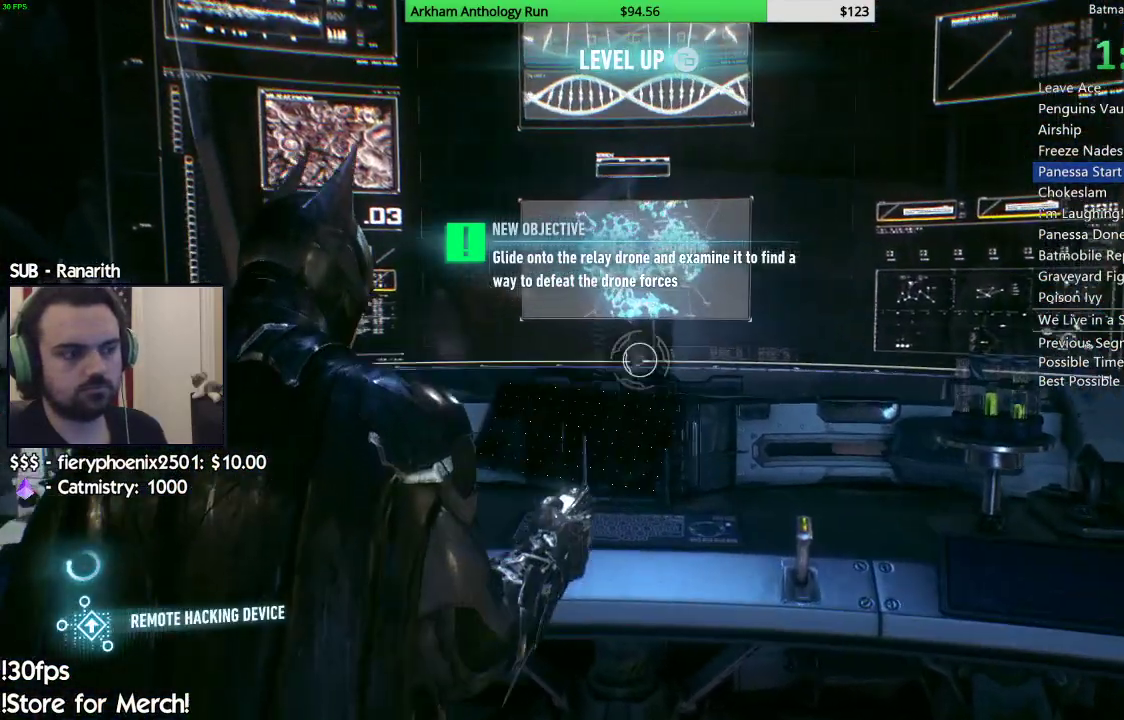
{"buttons": ["L2", "DPAD_DOWN"], "left_stick": "center", "right_stick": "center", "events": [[350, "DPAD_DOWN", "down"]]}
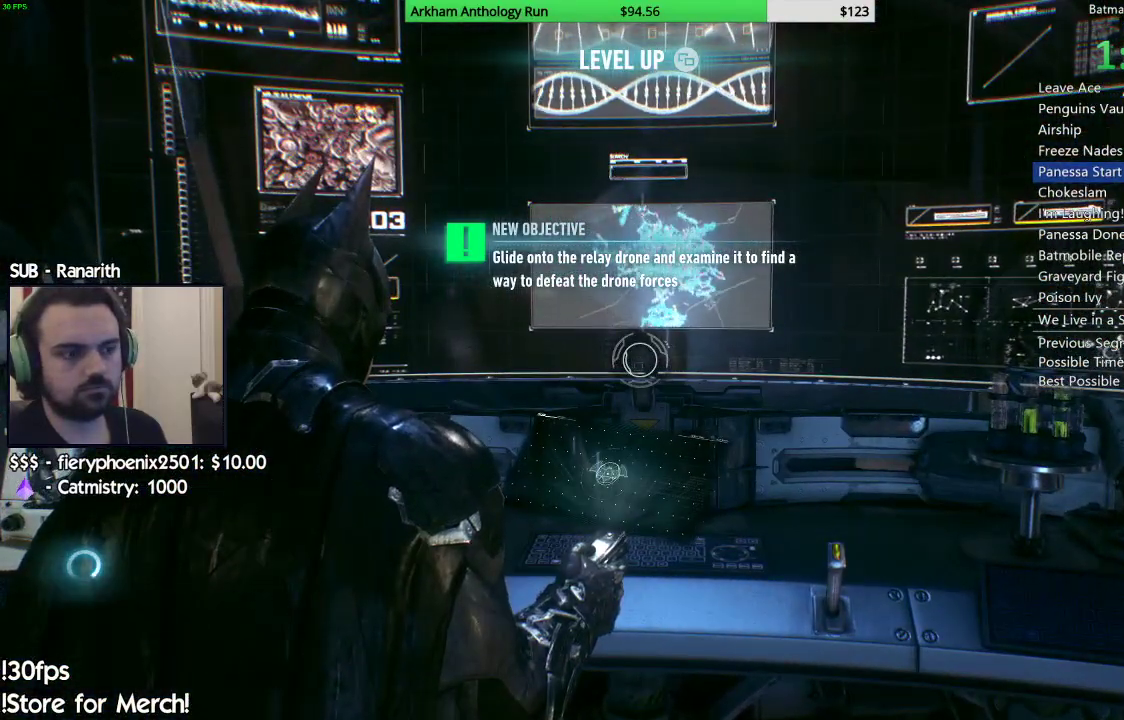
{"buttons": ["L2", "DPAD_DOWN"], "left_stick": "center", "right_stick": "center", "events": [[17, "DPAD_DOWN", "up"], [450, "DPAD_DOWN", "down"]]}
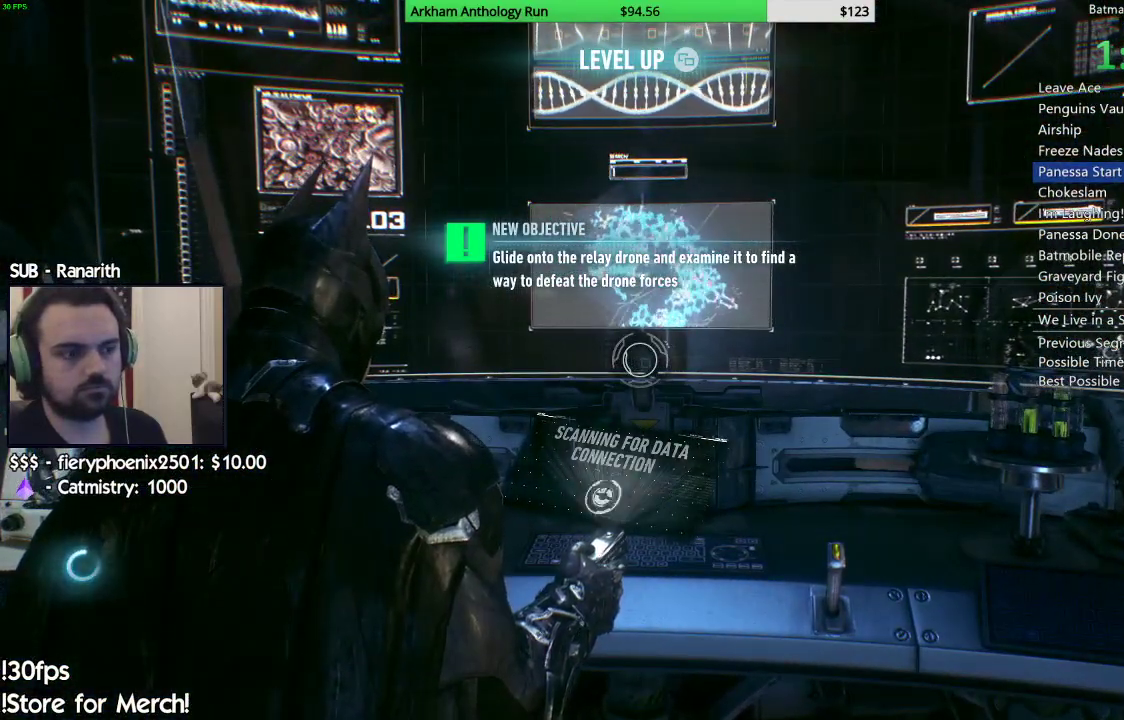
{"buttons": ["L2", "DPAD_DOWN"], "left_stick": "center", "right_stick": "center", "events": [[133, "DPAD_DOWN", "up"], [433, "DPAD_DOWN", "down"]]}
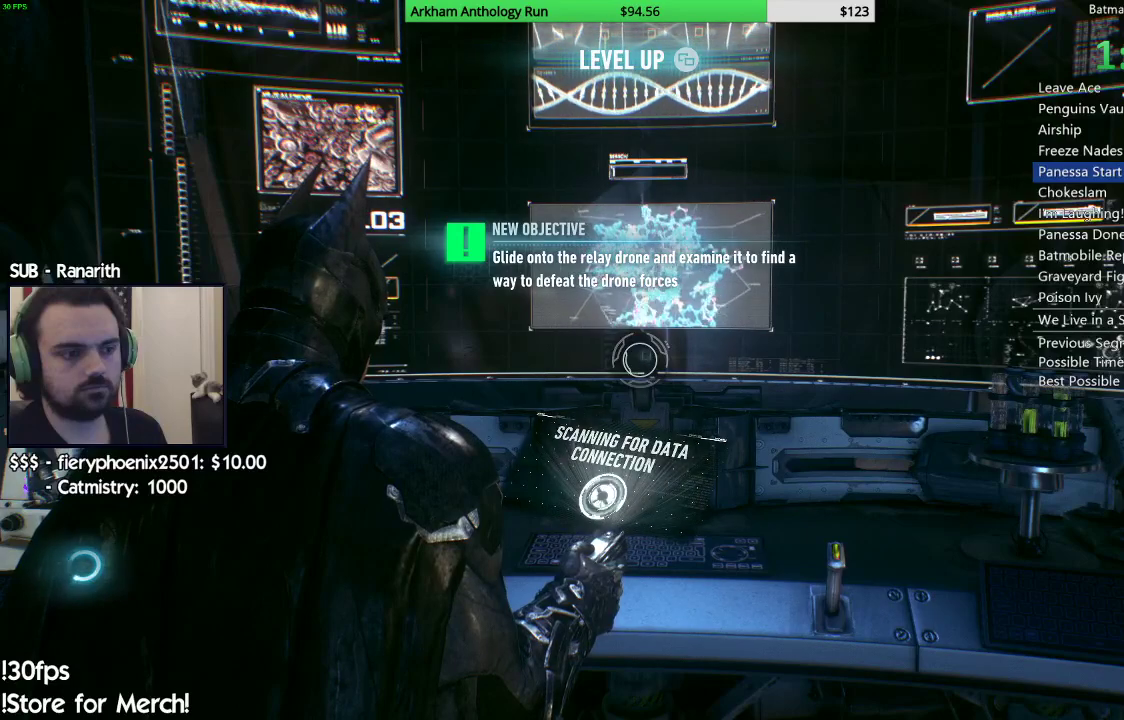
{"buttons": ["L2", "DPAD_DOWN"], "left_stick": "center", "right_stick": "center", "events": [[117, "DPAD_DOWN", "up"], [467, "DPAD_DOWN", "down"]]}
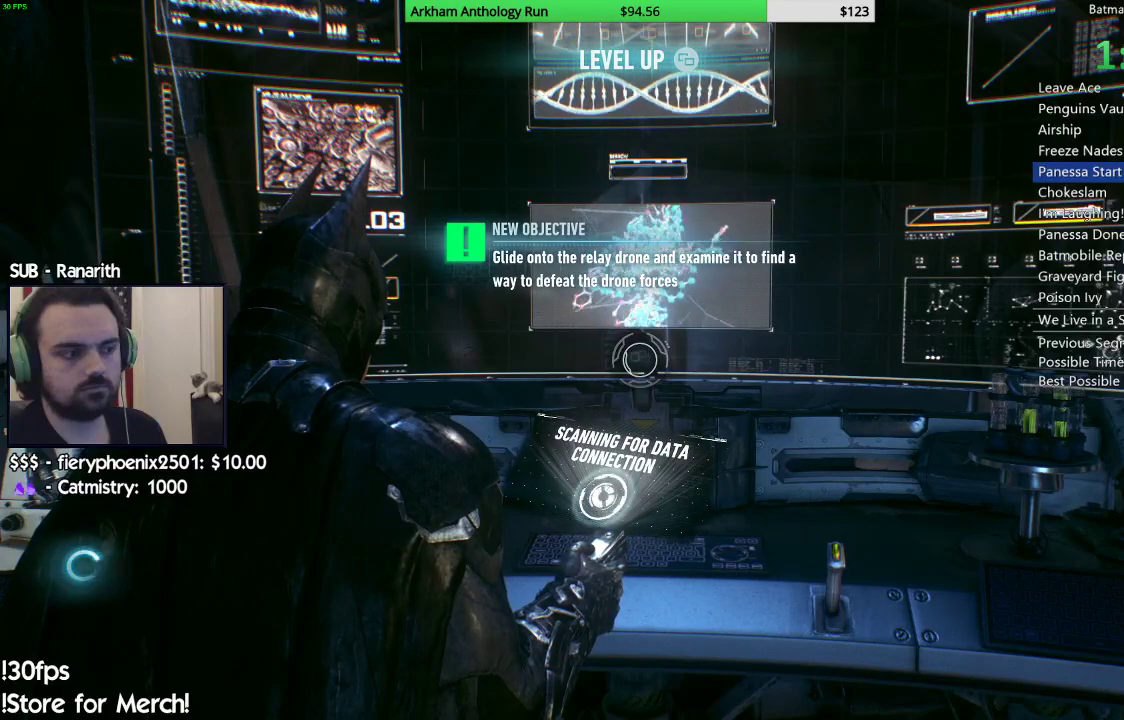
{"buttons": ["L2", "DPAD_DOWN"], "left_stick": "center", "right_stick": "center", "events": [[183, "DPAD_DOWN", "up"], [417, "DPAD_DOWN", "down"]]}
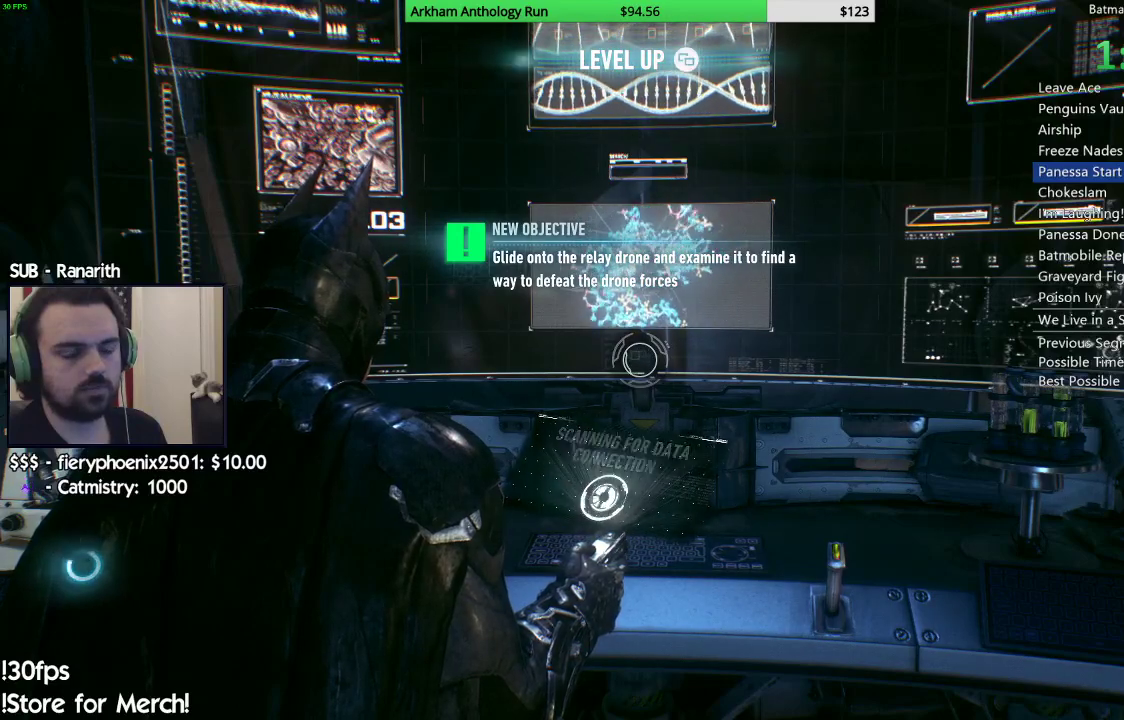
{"buttons": [], "left_stick": "center", "right_stick": "center", "events": [[117, "DPAD_DOWN", "up"], [300, "L2", "up"]]}
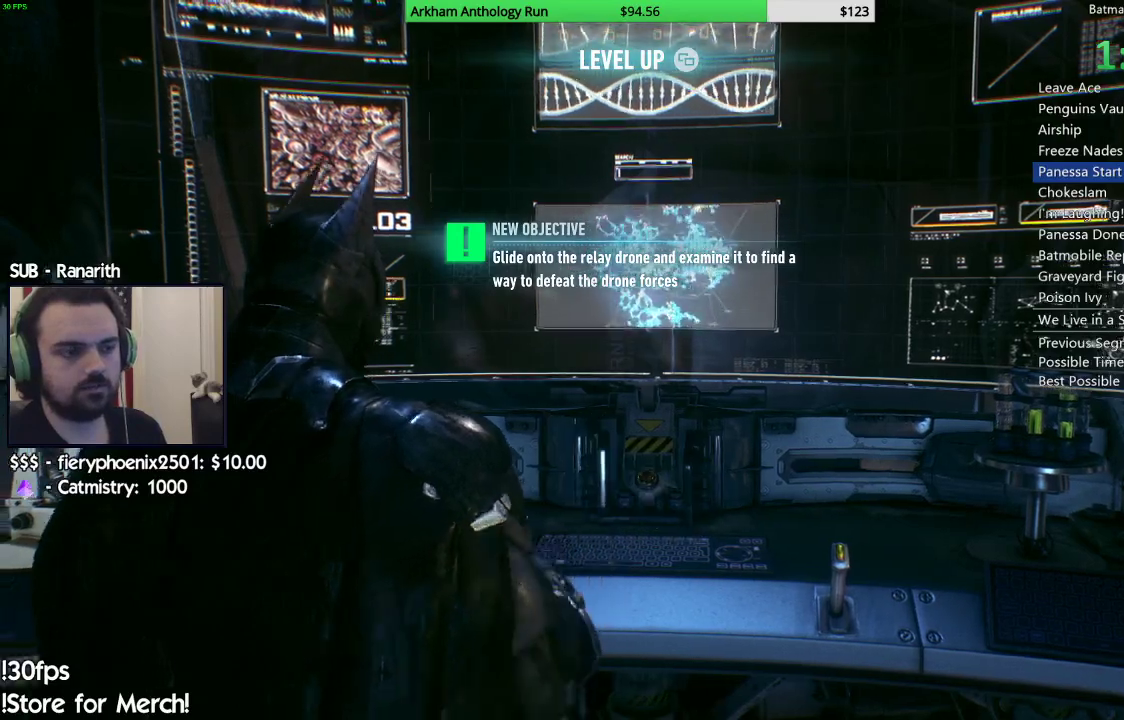
{"buttons": ["DPAD_DOWN"], "left_stick": "center", "right_stick": "center", "events": [[50, "DPAD_DOWN", "down"]]}
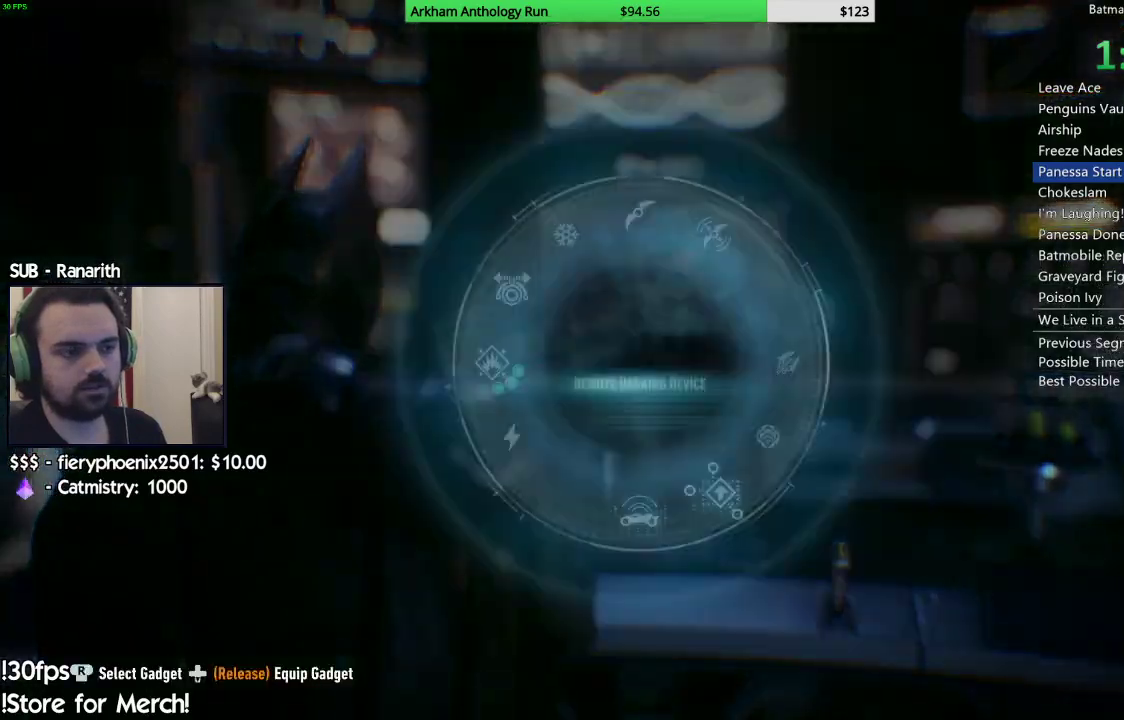
{"buttons": ["L2"], "left_stick": "center", "right_stick": "center", "events": [[67, "right_stick", "up"], [267, "DPAD_DOWN", "up"], [267, "right_stick", "center"], [450, "L2", "down"]]}
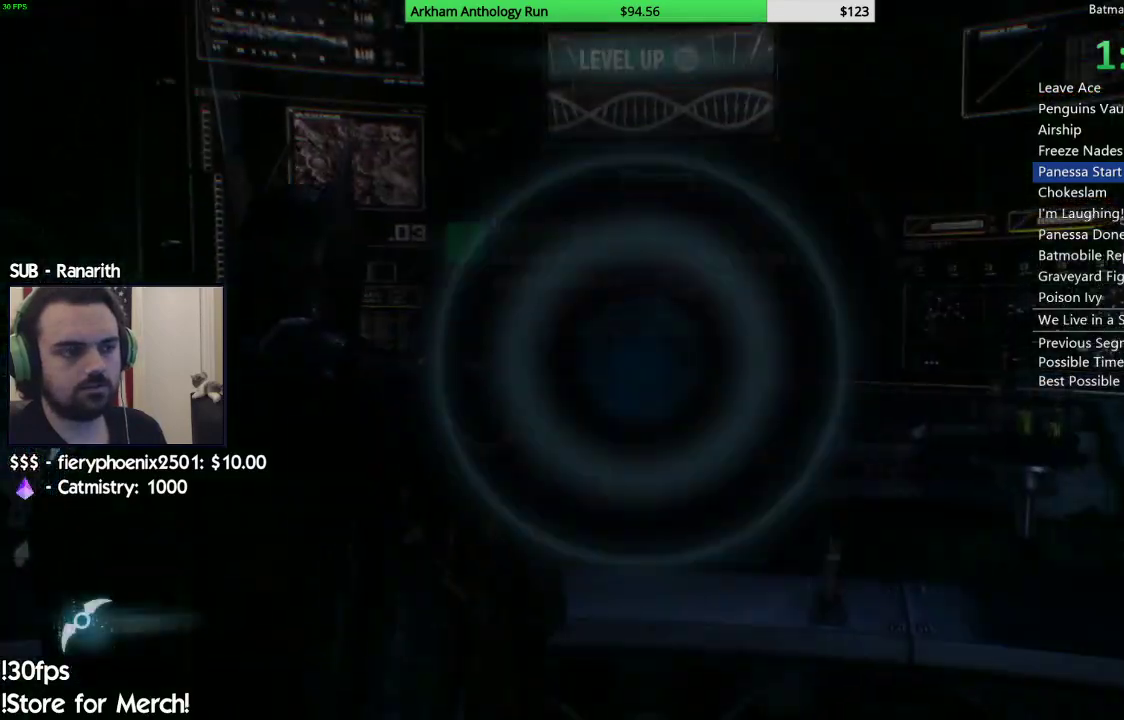
{"buttons": ["L2"], "left_stick": "center", "right_stick": "center", "events": []}
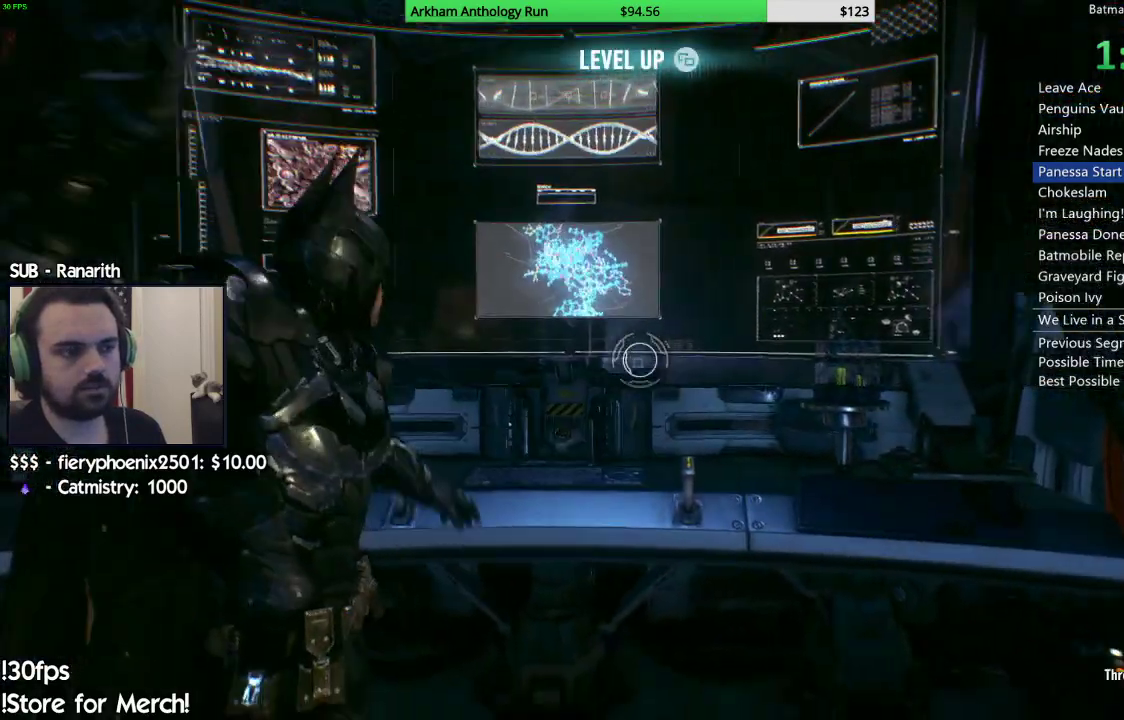
{"buttons": ["L2", "DPAD_DOWN"], "left_stick": "center", "right_stick": "center", "events": [[417, "DPAD_DOWN", "down"]]}
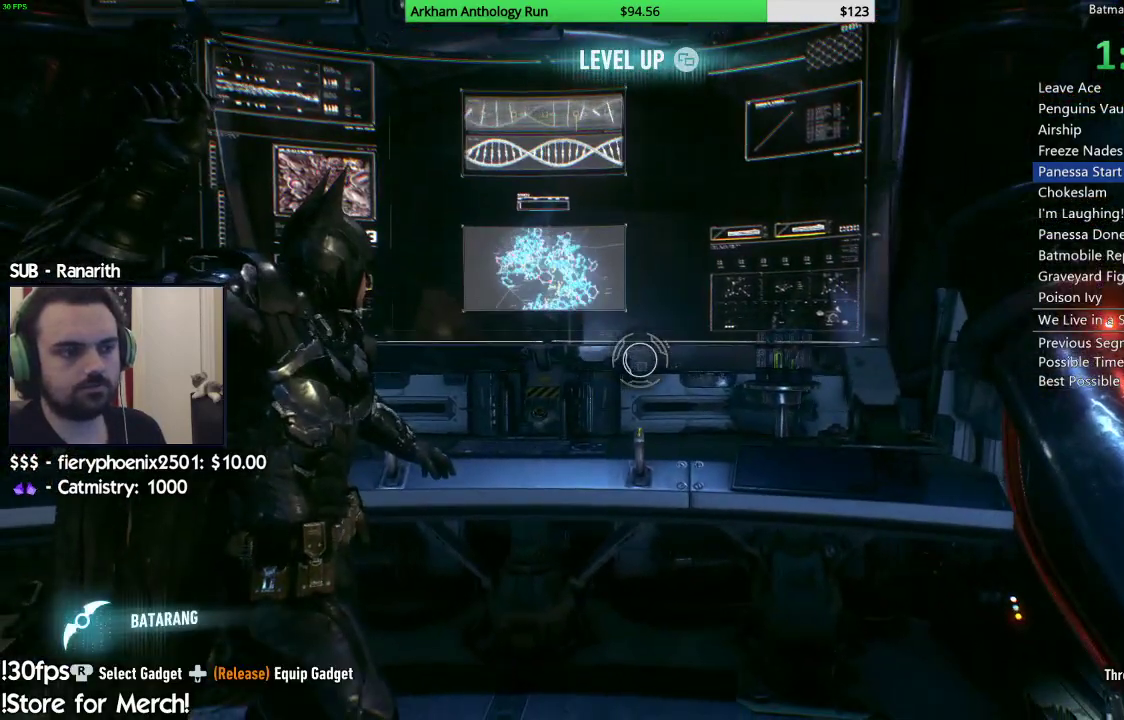
{"buttons": ["L2"], "left_stick": "center", "right_stick": "left", "events": [[33, "DPAD_DOWN", "up"], [400, "right_stick", "left"]]}
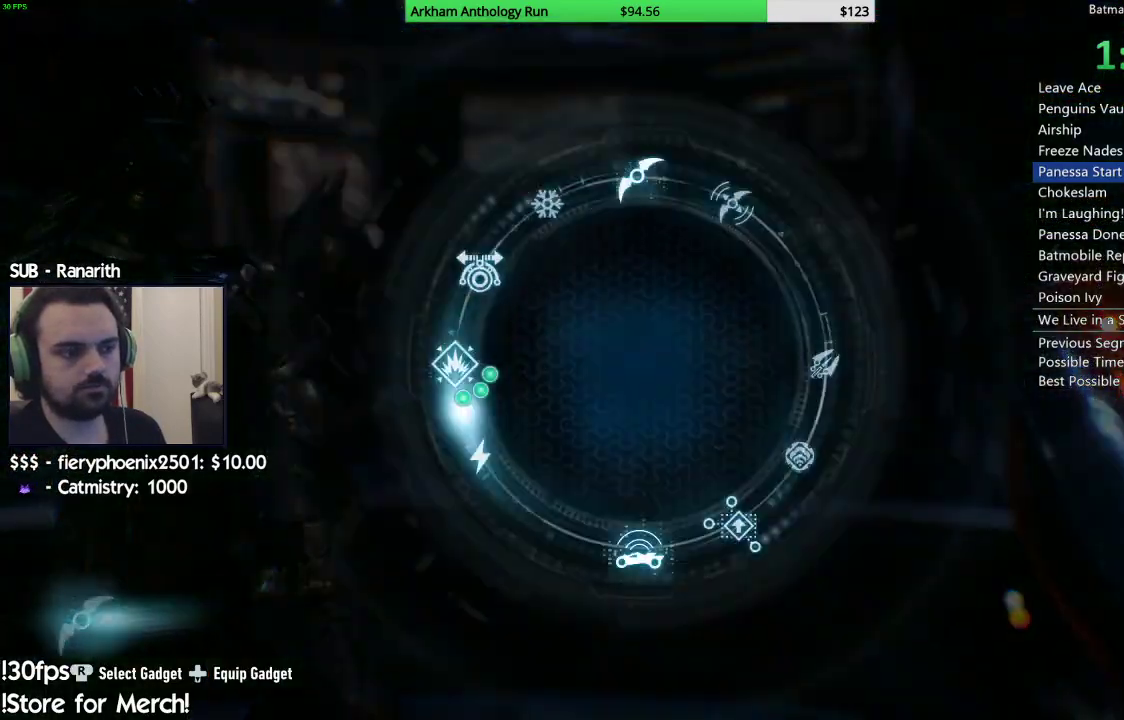
{"buttons": ["A", "L2"], "left_stick": "center", "right_stick": "center", "events": [[100, "right_stick", "center"], [467, "A", "down"]]}
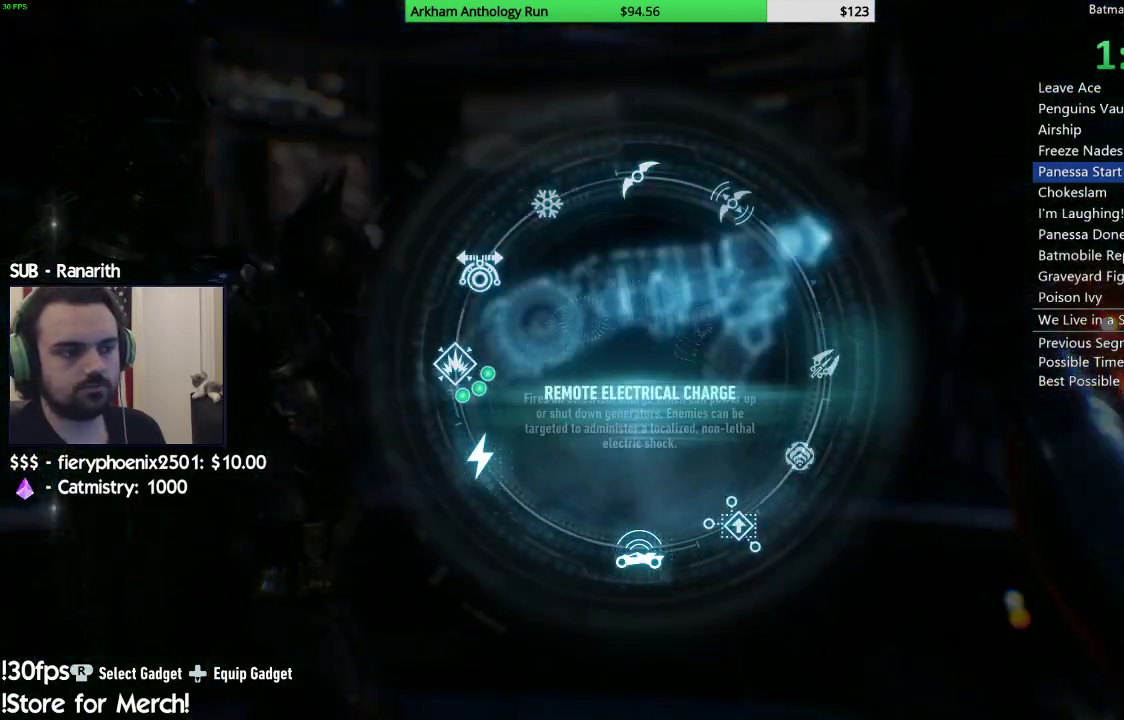
{"buttons": ["L2"], "left_stick": "center", "right_stick": "center", "events": [[67, "A", "up"]]}
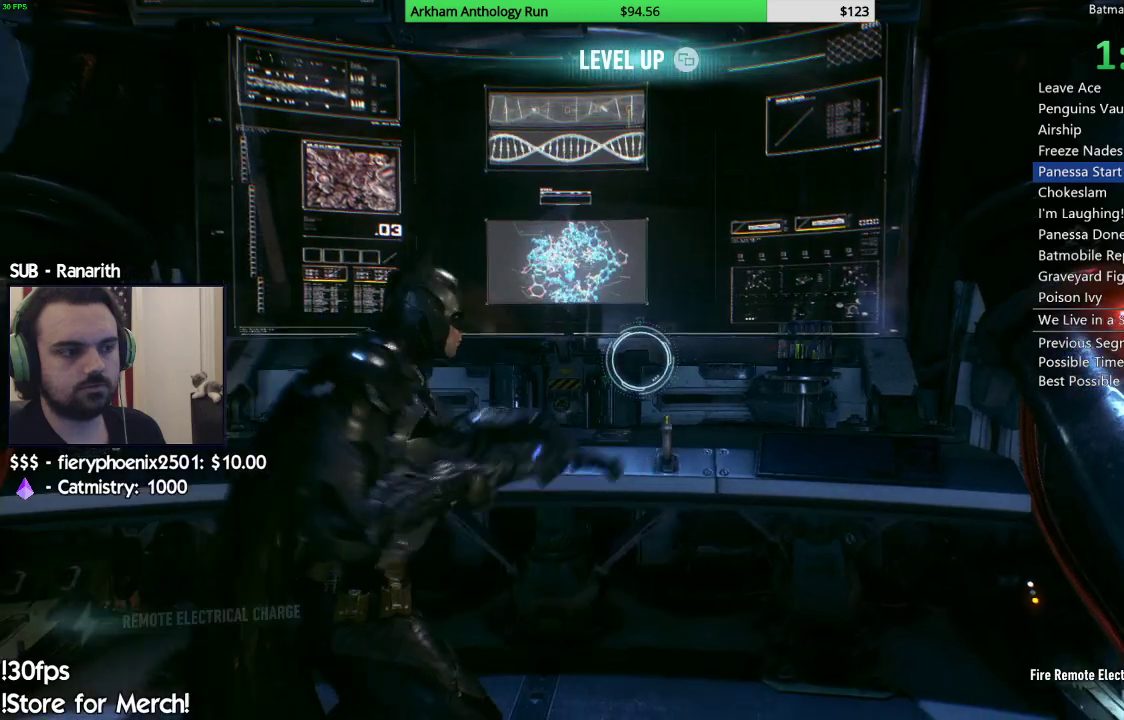
{"buttons": ["L2"], "left_stick": "center", "right_stick": "center", "events": [[267, "B", "down"], [433, "B", "up"]]}
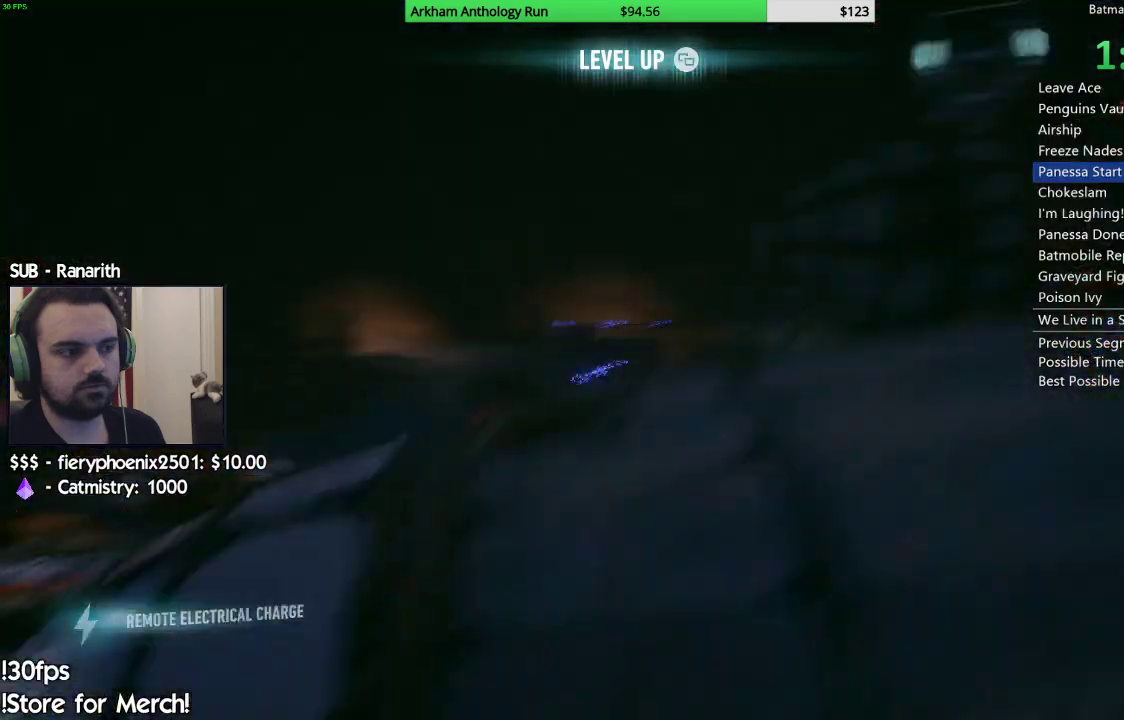
{"buttons": ["A", "R2"], "left_stick": "center", "right_stick": "center", "events": [[183, "L2", "up"], [233, "A", "down"], [333, "R2", "down"]]}
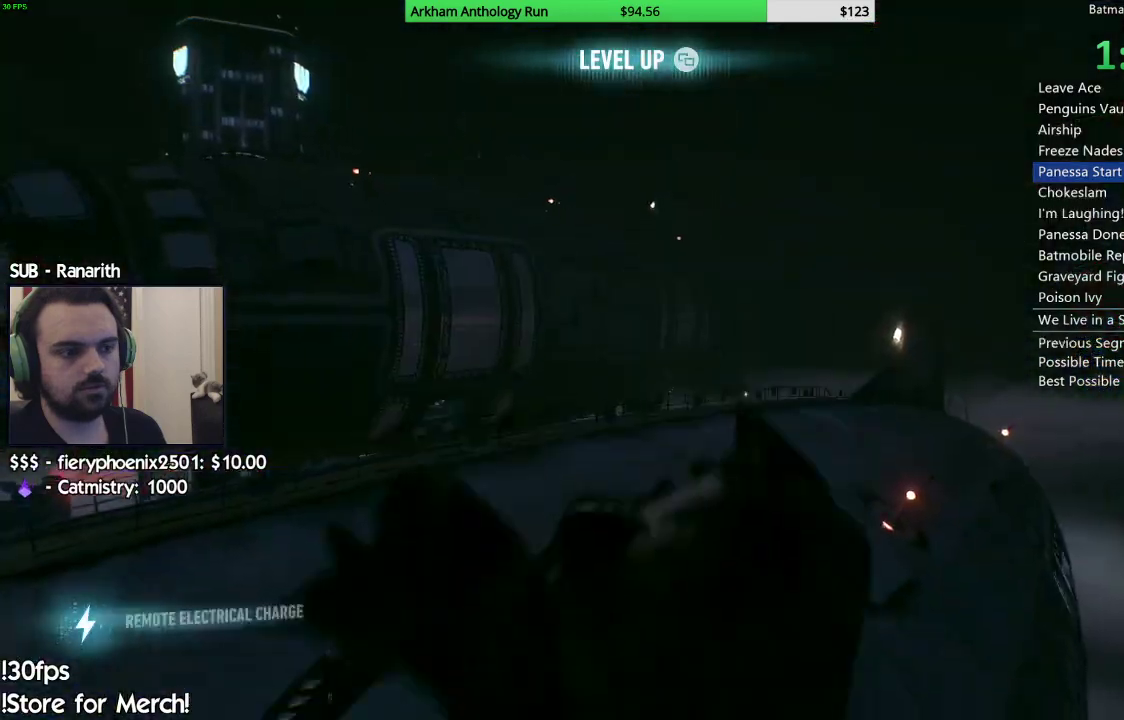
{"buttons": ["A", "R2"], "left_stick": "left", "right_stick": "center", "events": [[433, "left_stick", "left"]]}
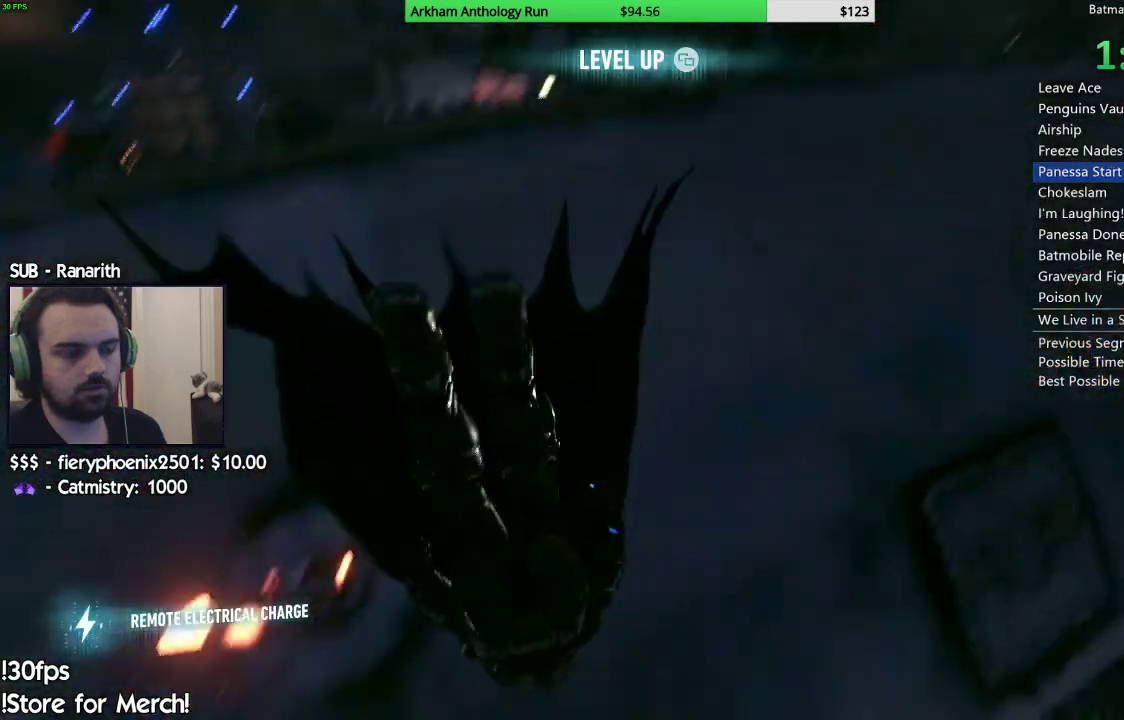
{"buttons": ["A", "R2"], "left_stick": "center", "right_stick": "center", "events": [[500, "left_stick", "center"]]}
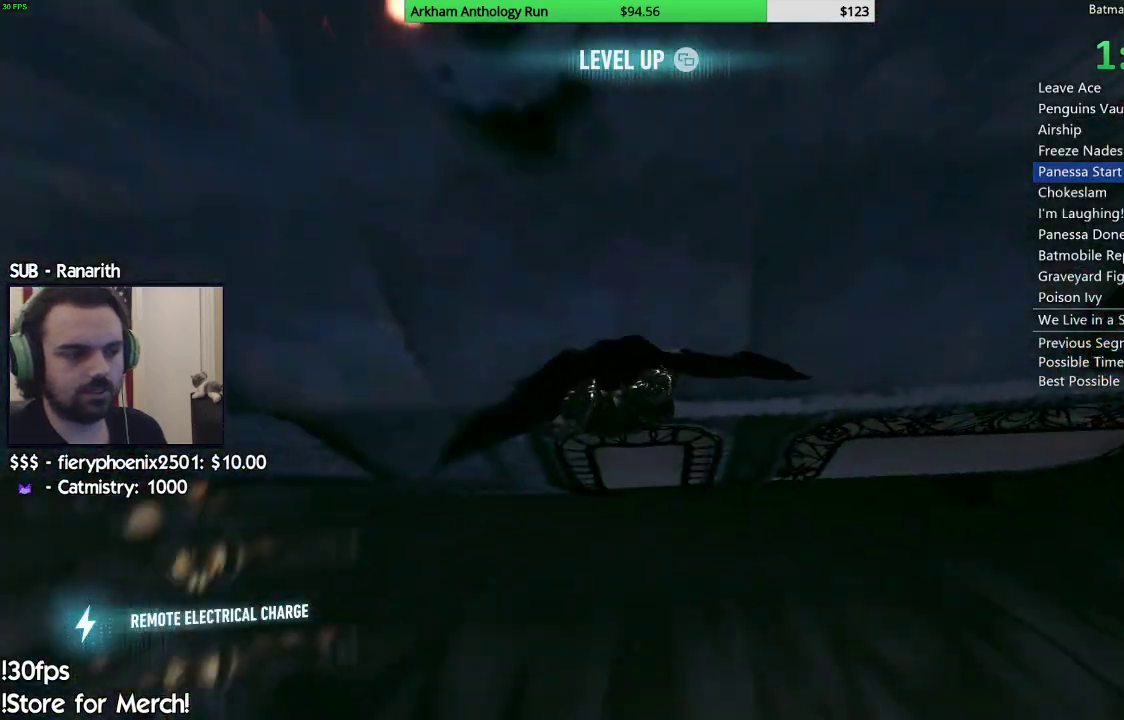
{"buttons": ["A", "R2"], "left_stick": "right", "right_stick": "center", "events": [[333, "left_stick", "right"]]}
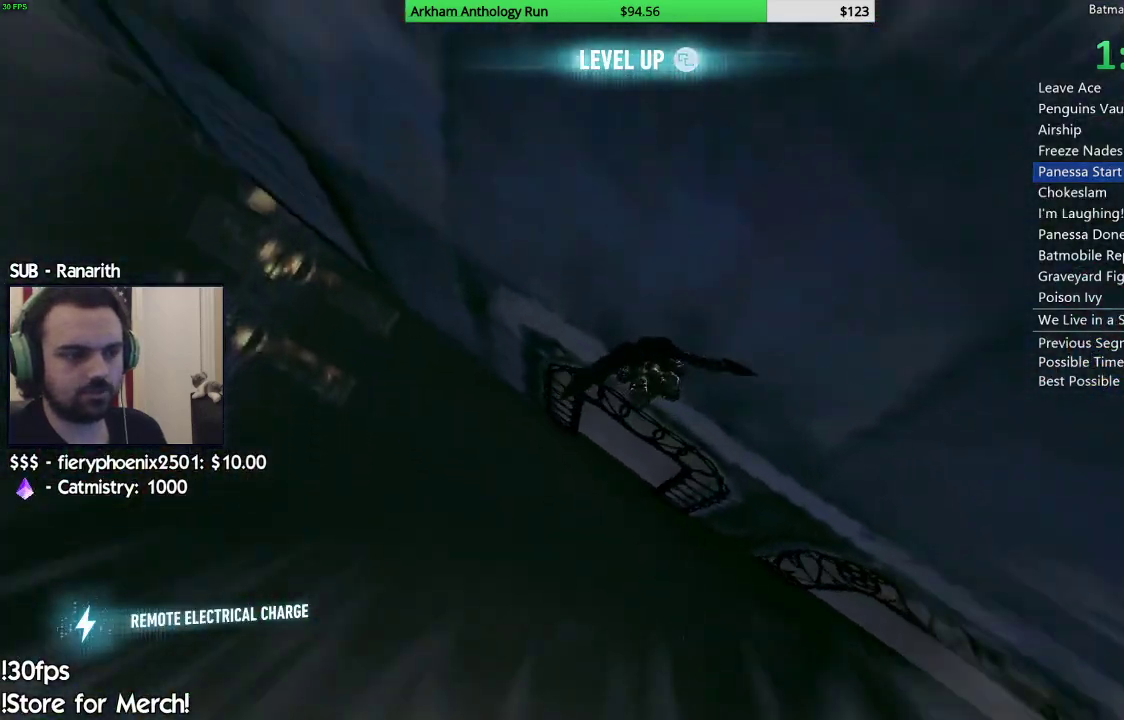
{"buttons": ["A", "R2"], "left_stick": "center", "right_stick": "center", "events": [[233, "left_stick", "center"]]}
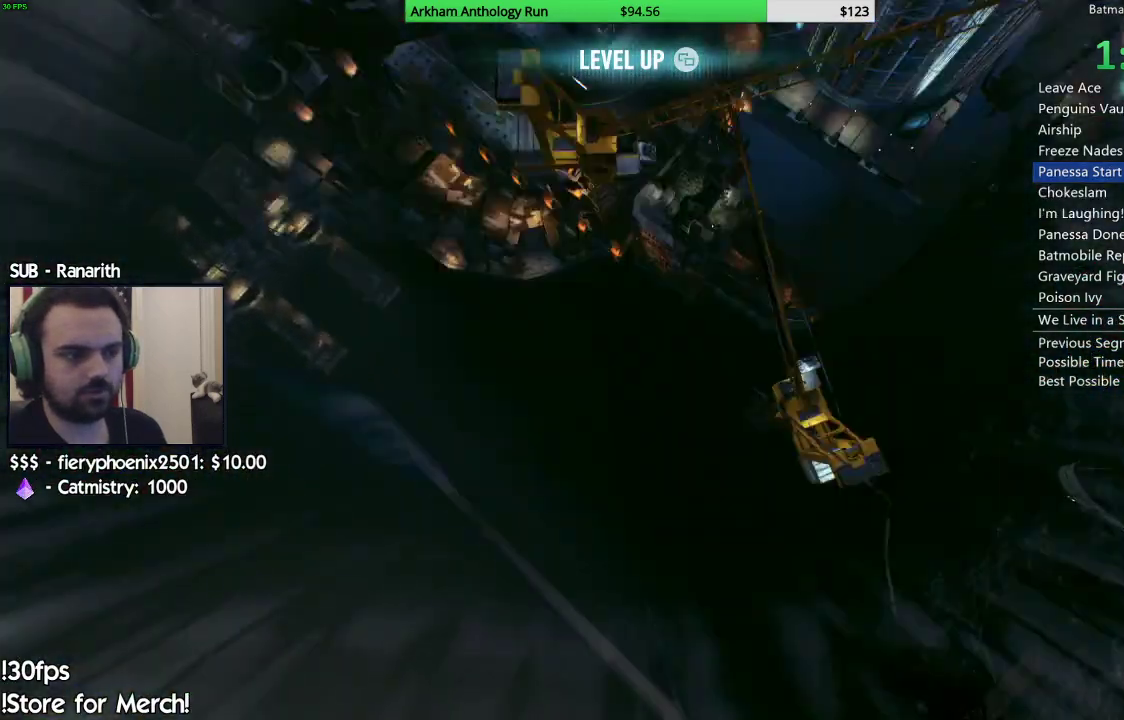
{"buttons": ["A", "R2"], "left_stick": "center", "right_stick": "center", "events": [[67, "left_stick", "right"], [333, "left_stick", "center"]]}
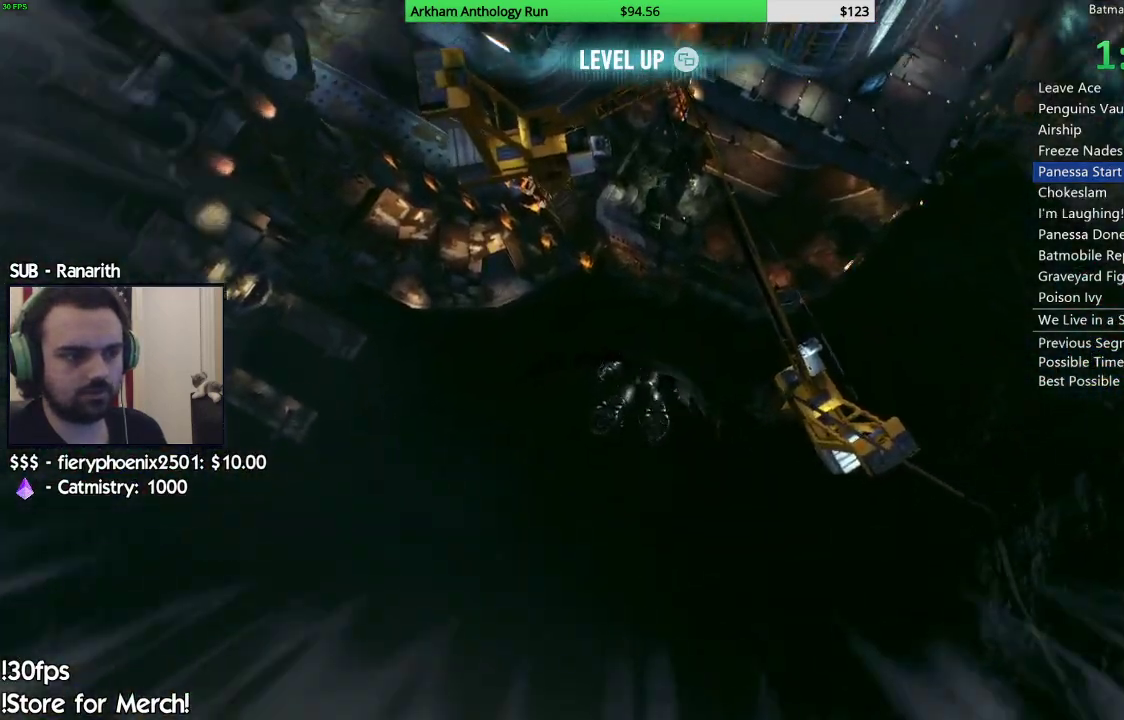
{"buttons": ["A"], "left_stick": "down", "right_stick": "center", "events": [[167, "left_stick", "down"], [267, "R2", "up"]]}
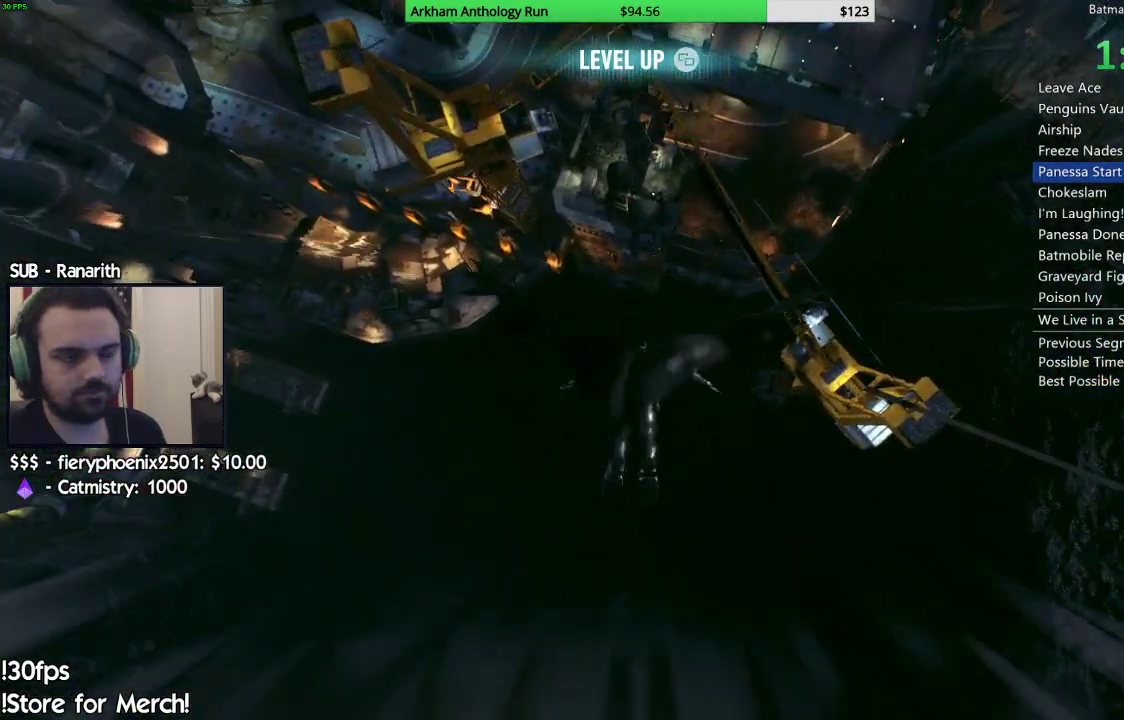
{"buttons": ["A"], "left_stick": "center", "right_stick": "center", "events": [[167, "left_stick", "center"]]}
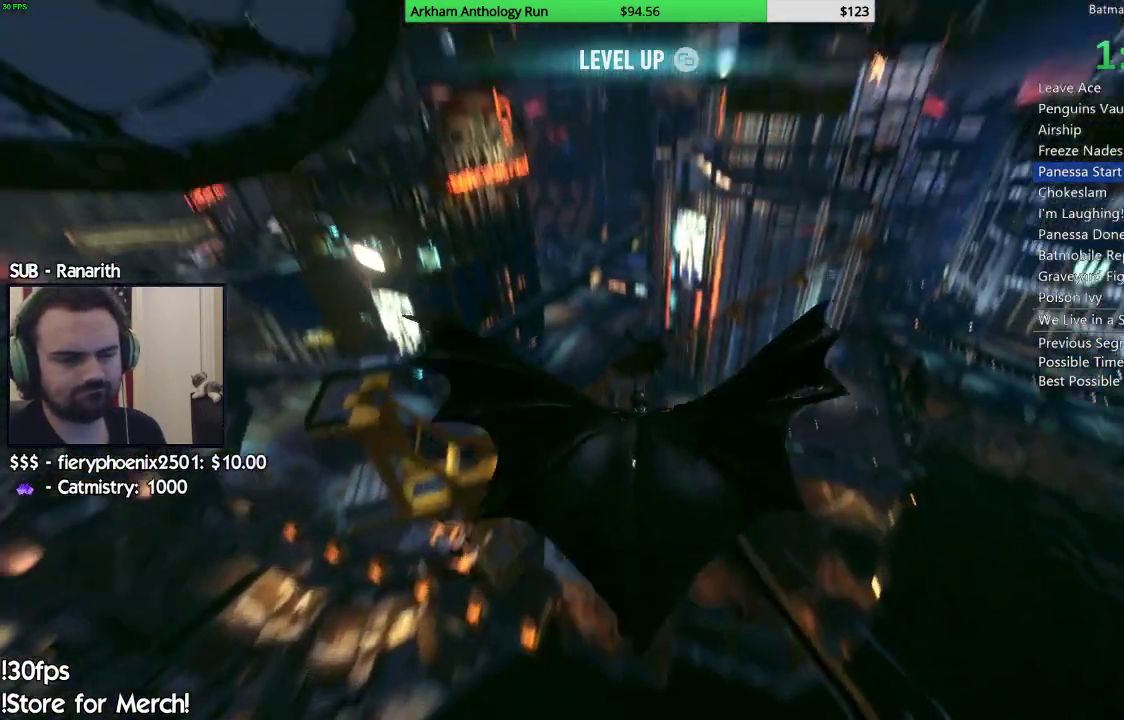
{"buttons": ["A", "R2"], "left_stick": "center", "right_stick": "center", "events": [[367, "R2", "down"]]}
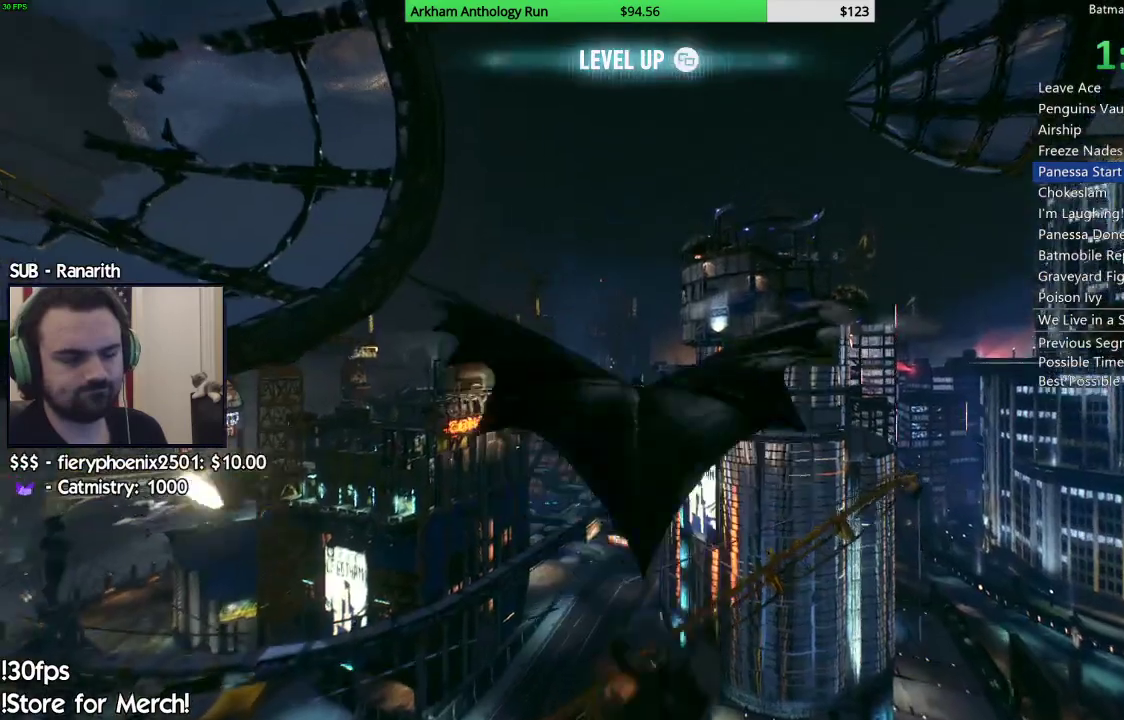
{"buttons": ["A"], "left_stick": "center", "right_stick": "center"}
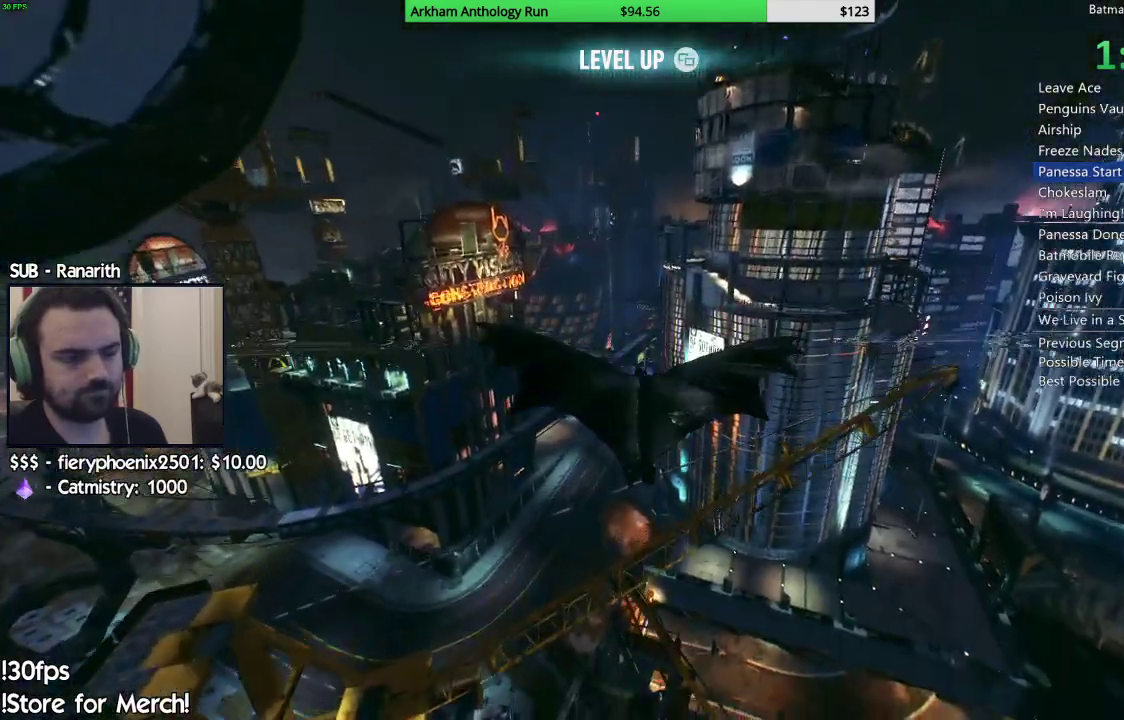
{"buttons": ["A"], "left_stick": "center", "right_stick": "center", "events": []}
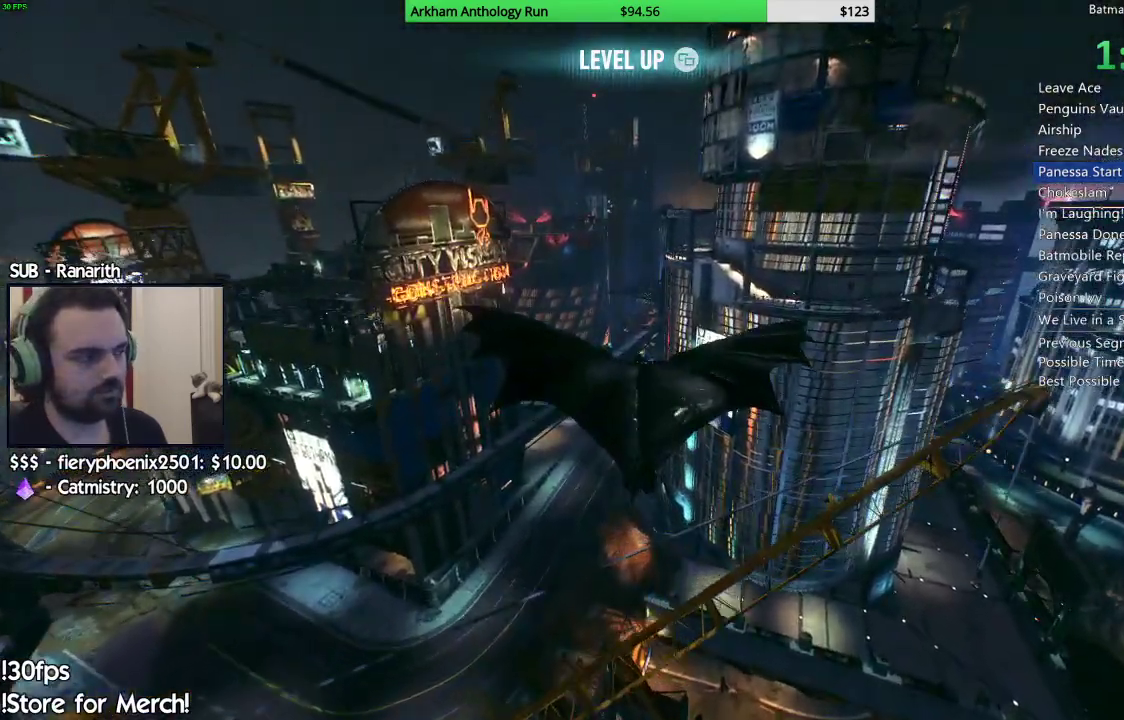
{"buttons": ["A"], "left_stick": "center", "right_stick": "center", "events": []}
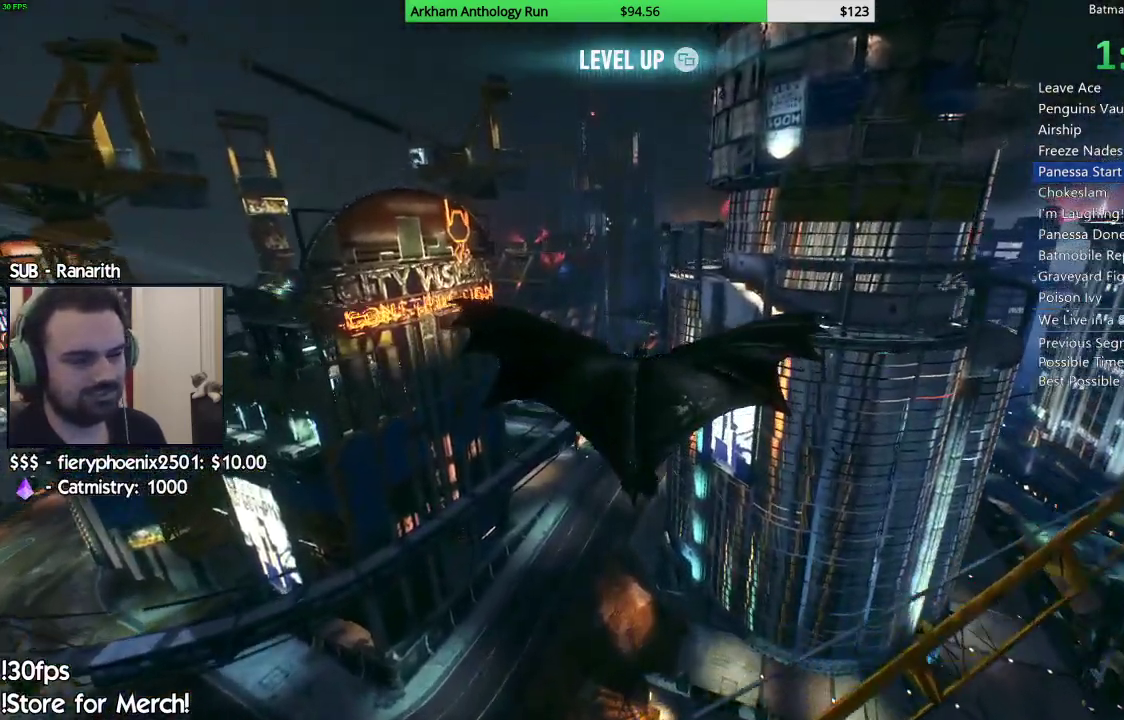
{"buttons": ["A"], "left_stick": "center", "right_stick": "center", "events": []}
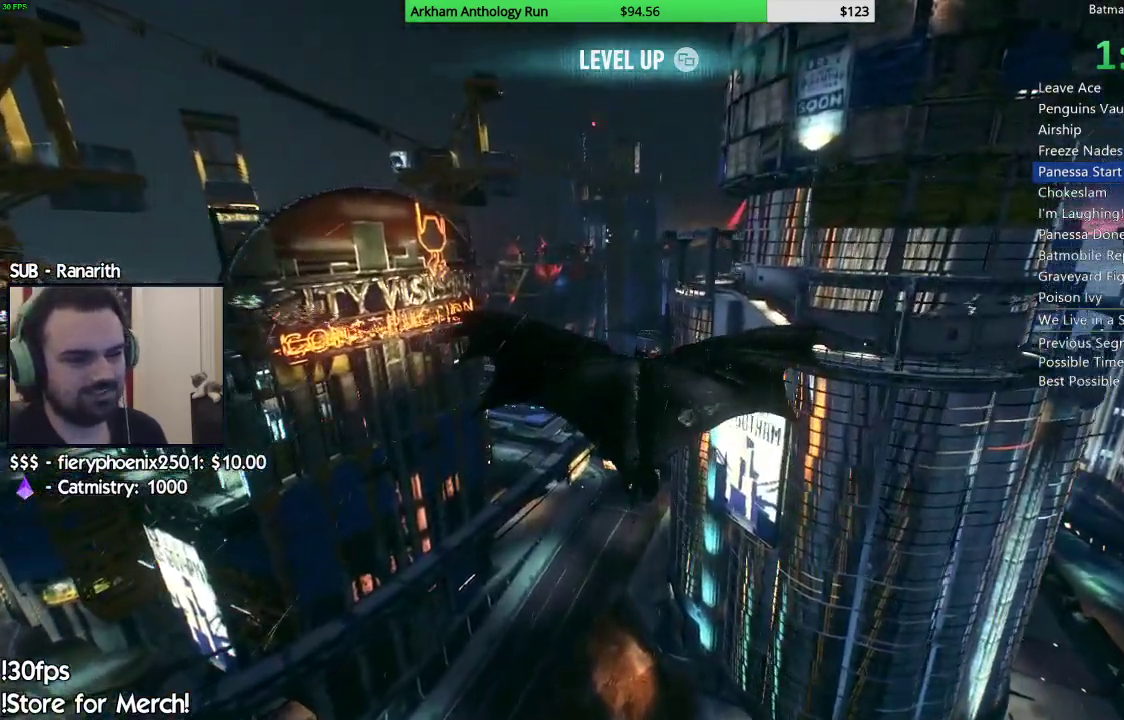
{"buttons": ["A", "R2"], "left_stick": "center", "right_stick": "center", "events": [[433, "R2", "down"]]}